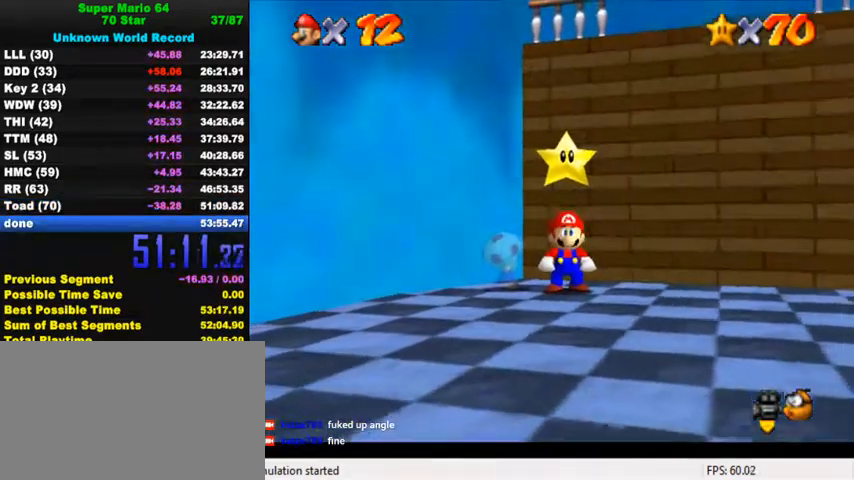
Gameplay with keyboard; each line is a JSON object with the keys held at the frame after it. "events" lists presses ("down") and releases ("up") of "a", "c", "ctrl", "d", "down", "left", "return", "right", "s", "shift", "up", "w", "x" and "y" between this image and that frame as [ms after this image, input, new state], when the widget could be followed in between. No other keys are recorded. Mouse input is not recorded.
{"keys": ["right", "shift"], "events": [[467, "shift", "down"]]}
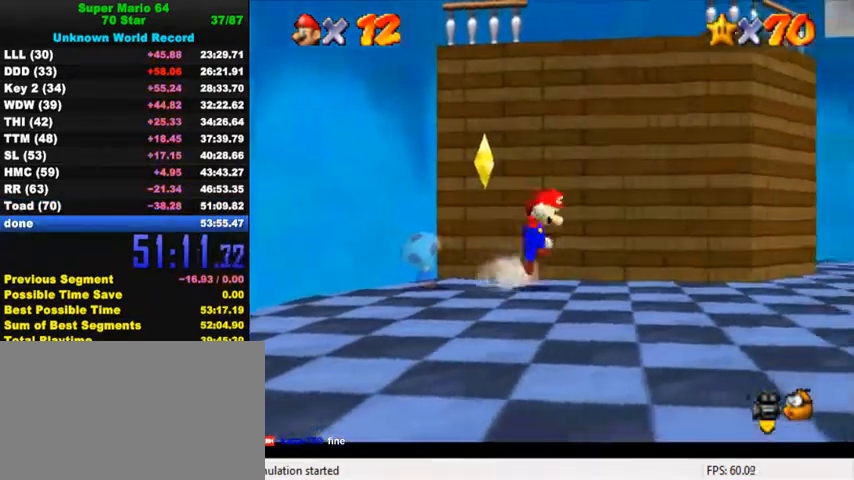
{"keys": ["right", "up"], "events": [[167, "shift", "up"], [234, "c", "down"], [300, "up", "down"], [334, "c", "up"]]}
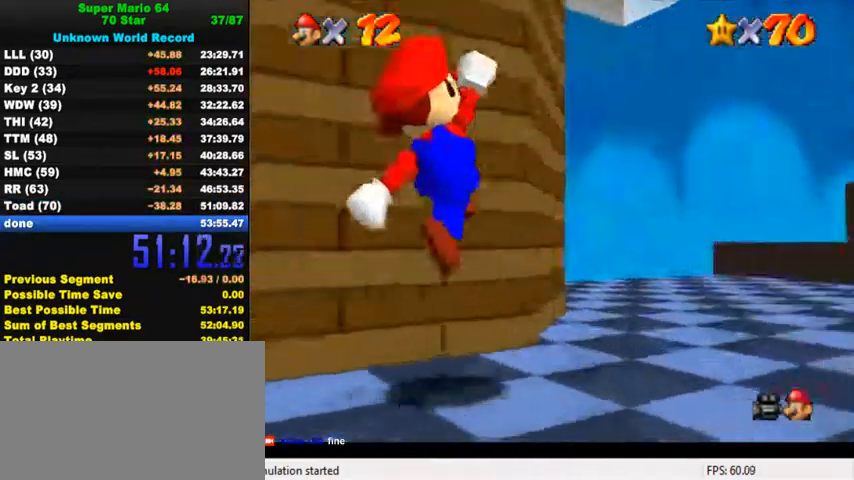
{"keys": ["left", "up"], "events": [[100, "ctrl", "down"], [167, "right", "up"], [167, "shift", "down"], [267, "ctrl", "up"], [267, "shift", "up"], [334, "left", "down"], [400, "a", "down"], [500, "a", "up"]]}
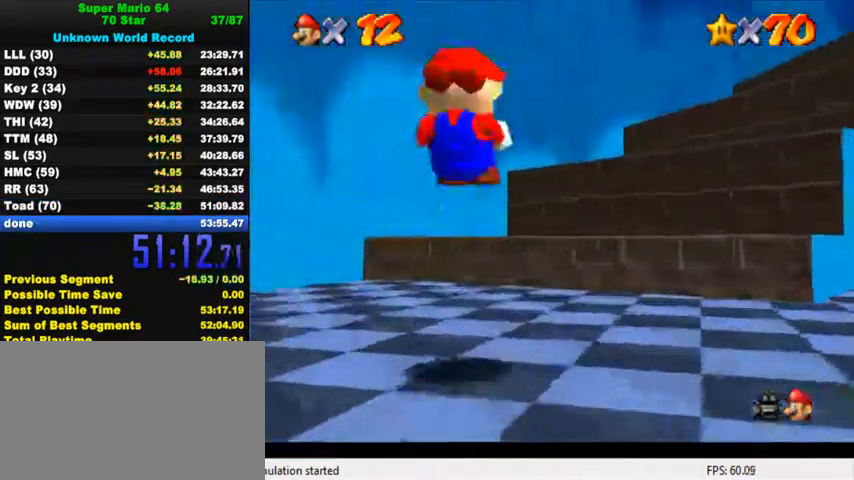
{"keys": ["up"], "events": [[134, "left", "up"], [267, "right", "down"], [367, "shift", "down"], [434, "shift", "up"], [500, "right", "up"]]}
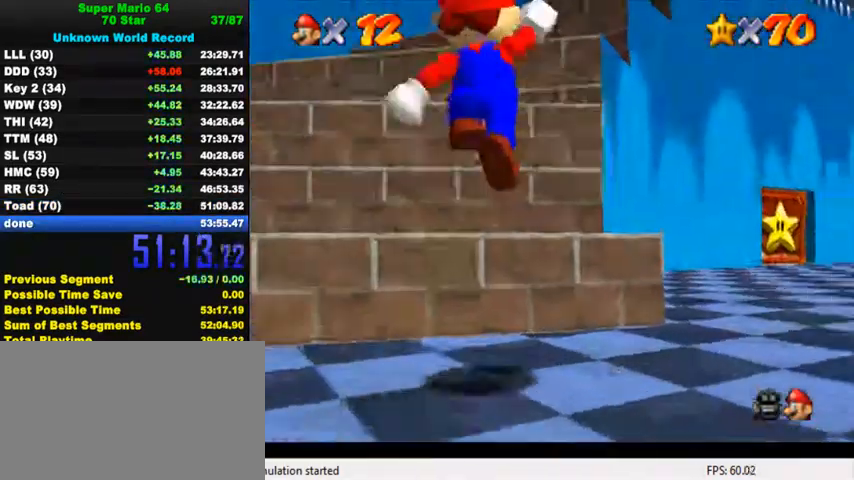
{"keys": ["shift", "up"], "events": [[67, "left", "down"], [300, "left", "up"], [334, "shift", "down"]]}
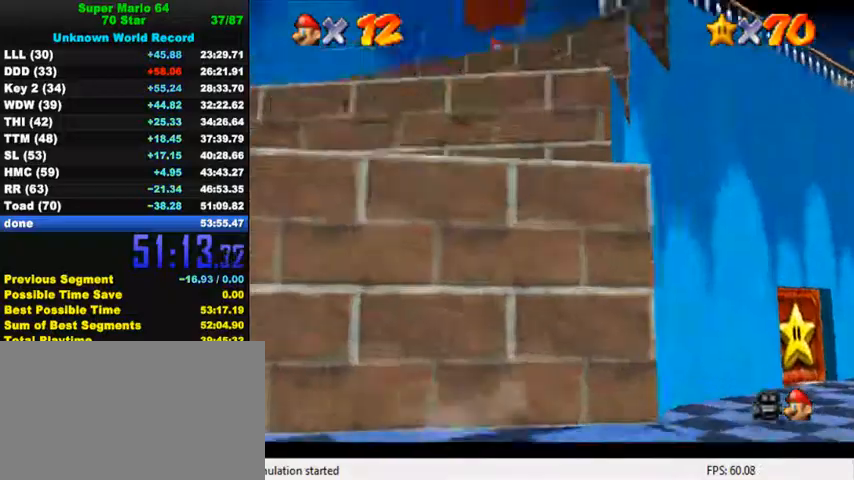
{"keys": ["up"], "events": [[67, "up", "up"], [100, "down", "down"], [134, "right", "down"], [167, "shift", "up"], [234, "ctrl", "down"], [267, "down", "up"], [334, "right", "up"], [367, "up", "down"], [400, "ctrl", "up"]]}
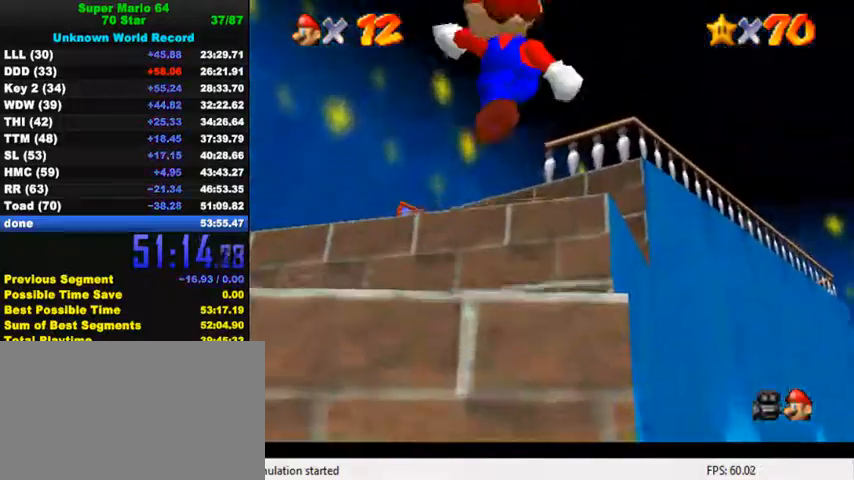
{"keys": ["shift", "up"], "events": [[200, "shift", "down"]]}
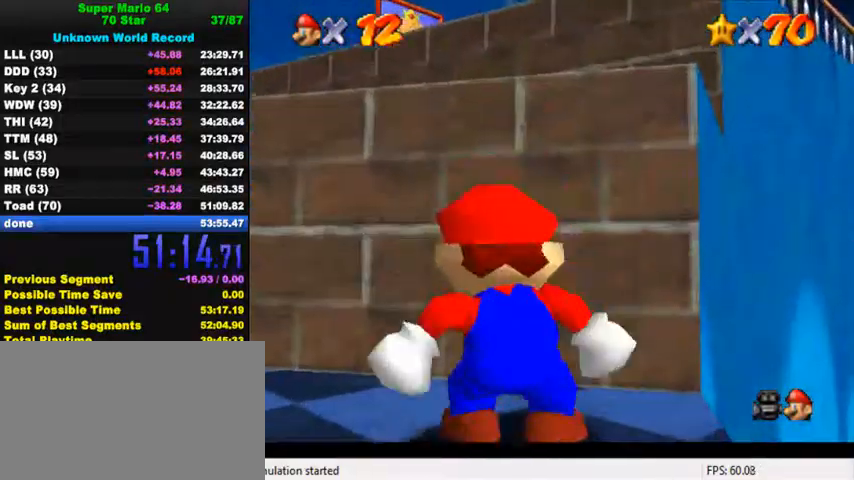
{"keys": ["ctrl", "up"], "events": [[100, "shift", "up"], [167, "up", "up"], [200, "shift", "down"], [200, "up", "down"], [500, "ctrl", "down"], [500, "shift", "up"]]}
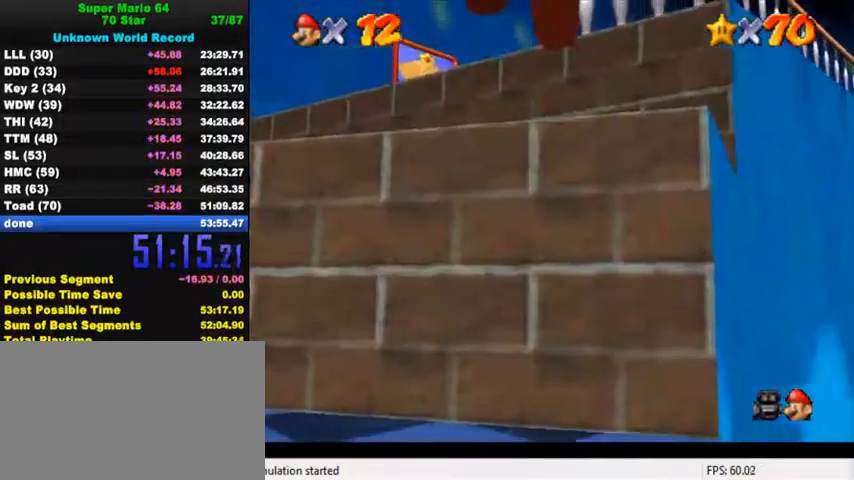
{"keys": ["shift", "up"], "events": [[134, "ctrl", "up"], [467, "shift", "down"]]}
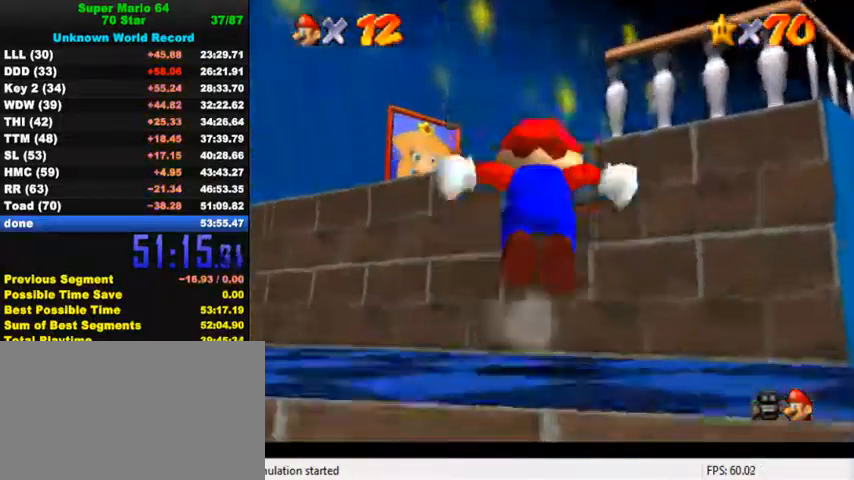
{"keys": ["up"], "events": [[167, "shift", "up"], [367, "ctrl", "down"], [467, "ctrl", "up"]]}
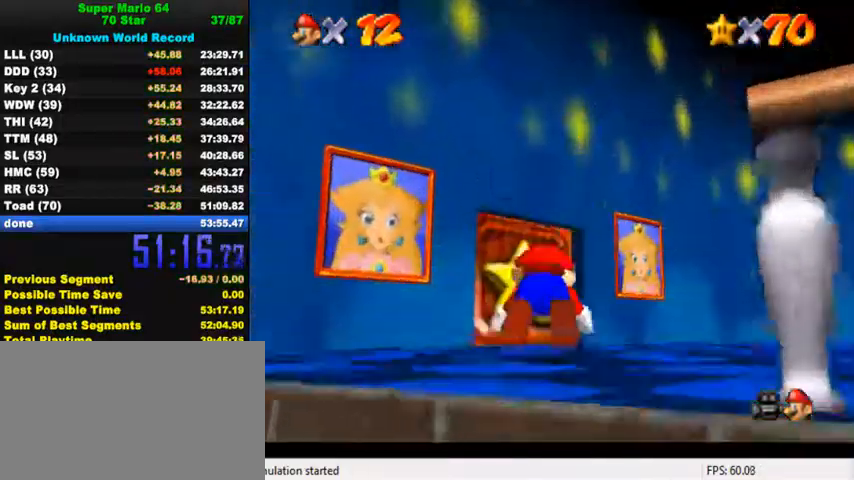
{"keys": ["d", "up"], "events": [[67, "ctrl", "down"], [100, "shift", "down"], [134, "up", "up"], [167, "ctrl", "up"], [200, "shift", "up"], [300, "d", "down"], [334, "d", "up"], [334, "up", "down"], [400, "d", "down"]]}
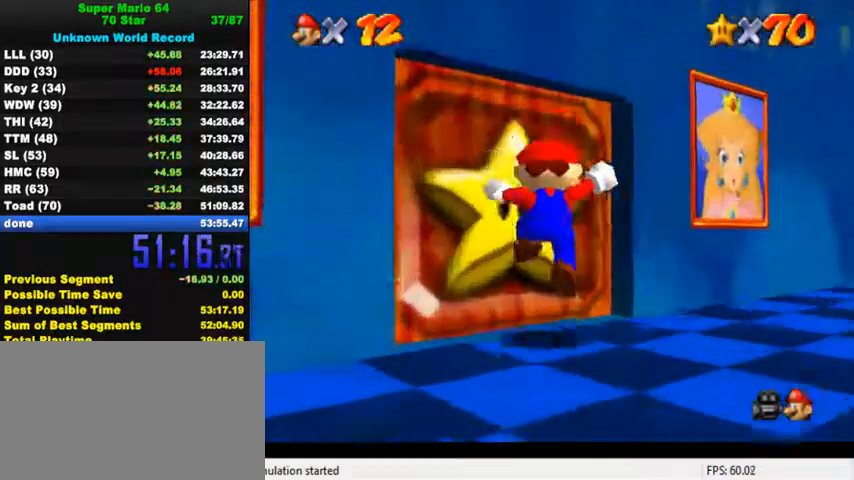
{"keys": ["up"], "events": [[34, "d", "up"], [67, "left", "down"], [334, "left", "up"]]}
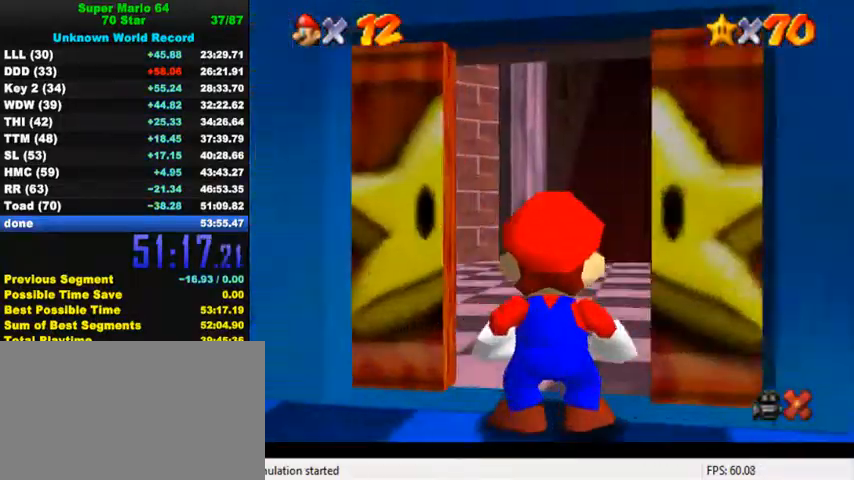
{"keys": ["up"], "events": []}
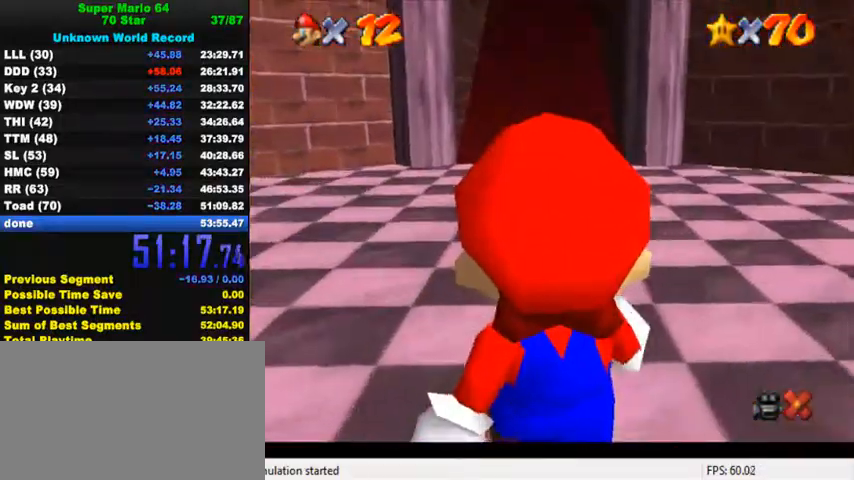
{"keys": ["up"], "events": []}
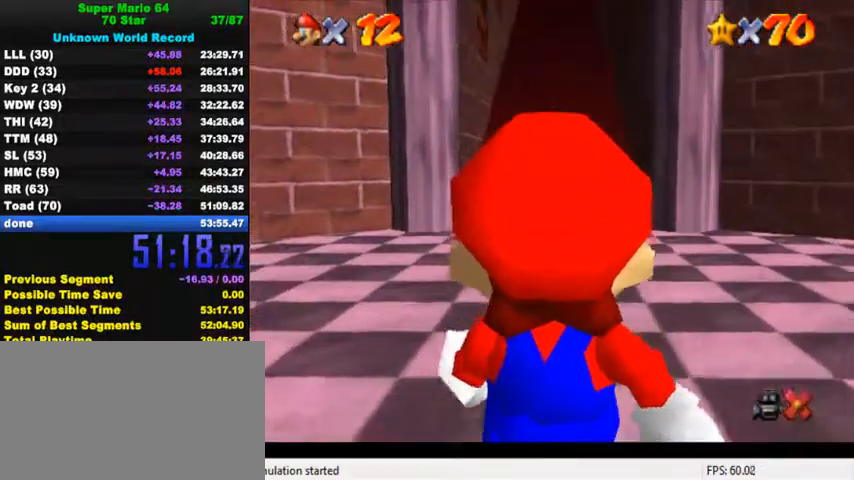
{"keys": ["up"], "events": []}
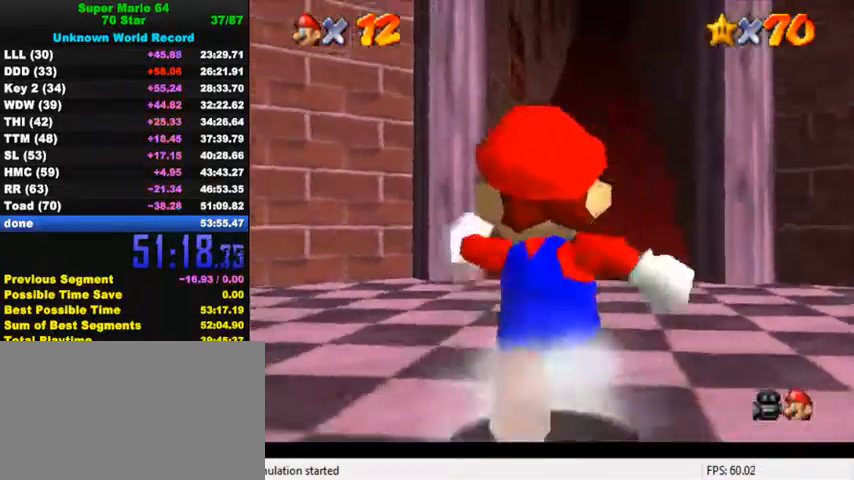
{"keys": ["up"], "events": [[234, "right", "down"], [400, "right", "up"]]}
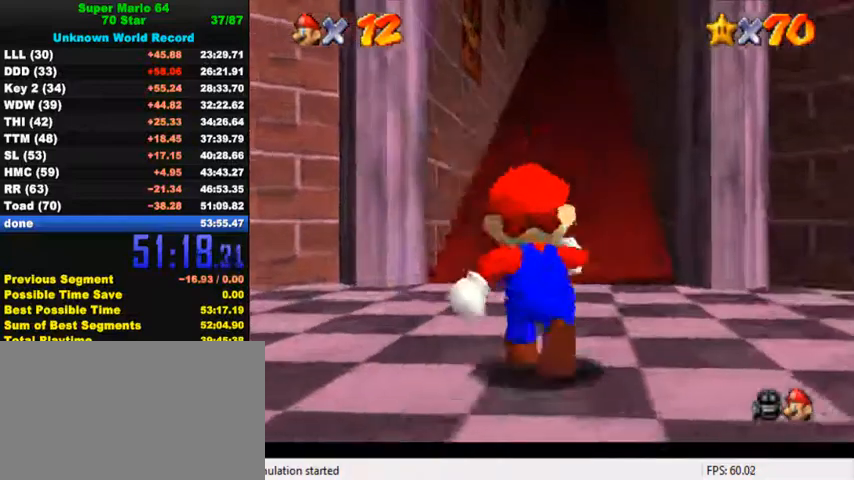
{"keys": ["right", "up"], "events": [[34, "y", "down"], [67, "shift", "down"], [300, "right", "down"], [367, "shift", "up"], [367, "y", "up"]]}
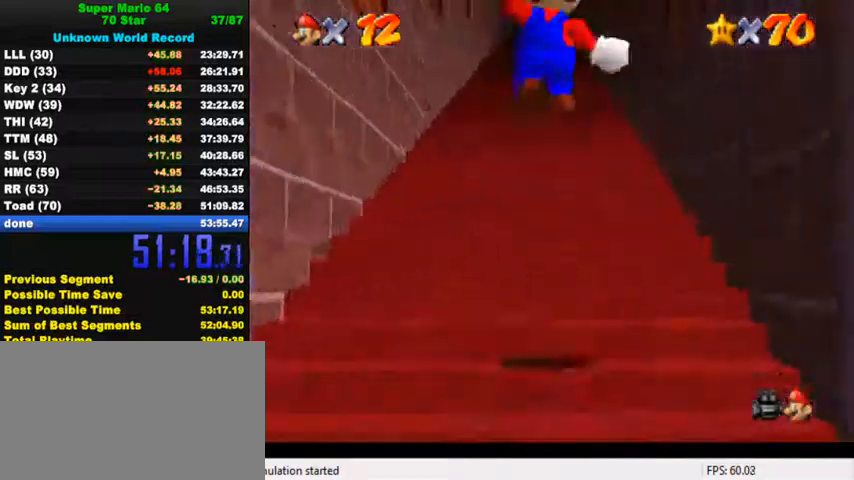
{"keys": ["up"], "events": [[167, "right", "up"]]}
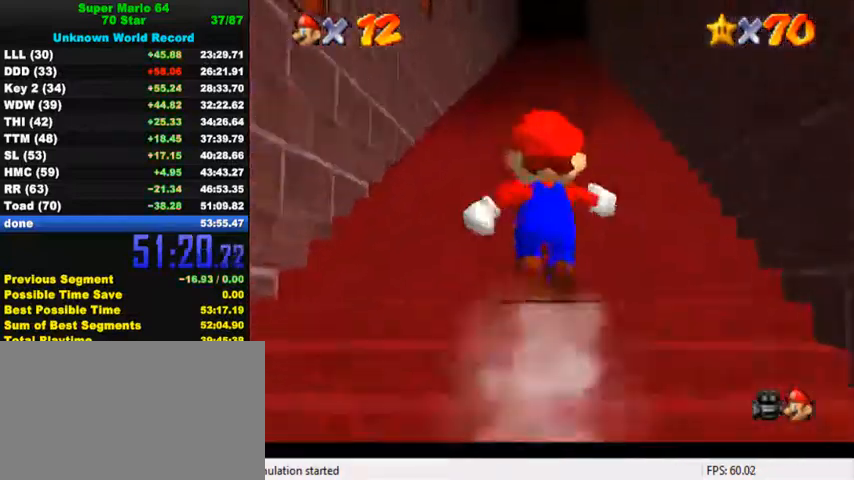
{"keys": ["ctrl", "shift", "up"], "events": [[100, "shift", "down"], [367, "ctrl", "down"]]}
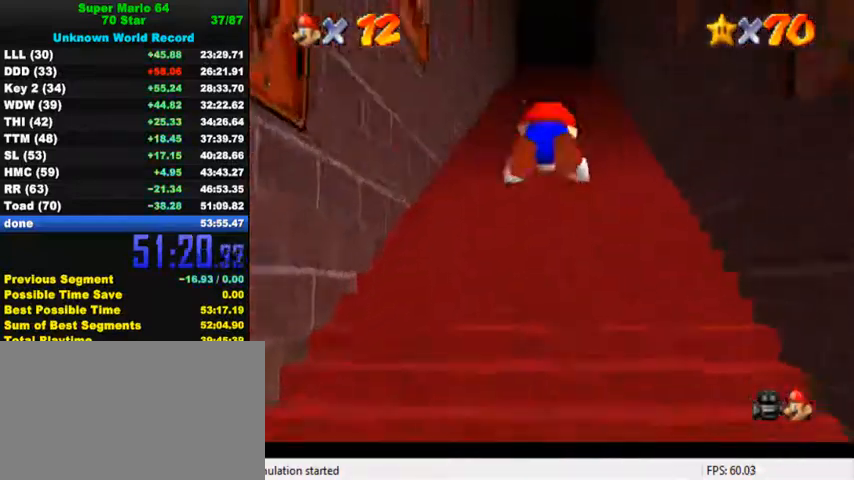
{"keys": ["up"], "events": [[67, "shift", "up"], [100, "ctrl", "up"], [200, "shift", "down"], [334, "shift", "up"]]}
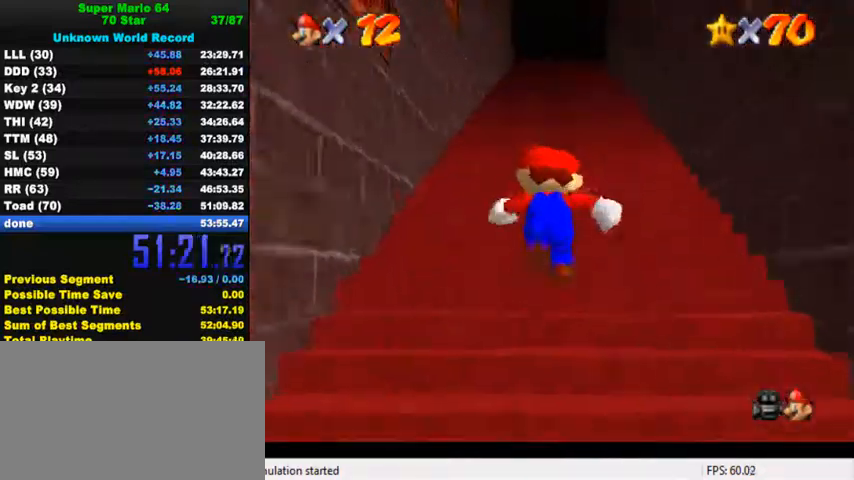
{"keys": ["up"], "events": [[34, "shift", "down"], [334, "ctrl", "down"], [500, "ctrl", "up"], [500, "shift", "up"]]}
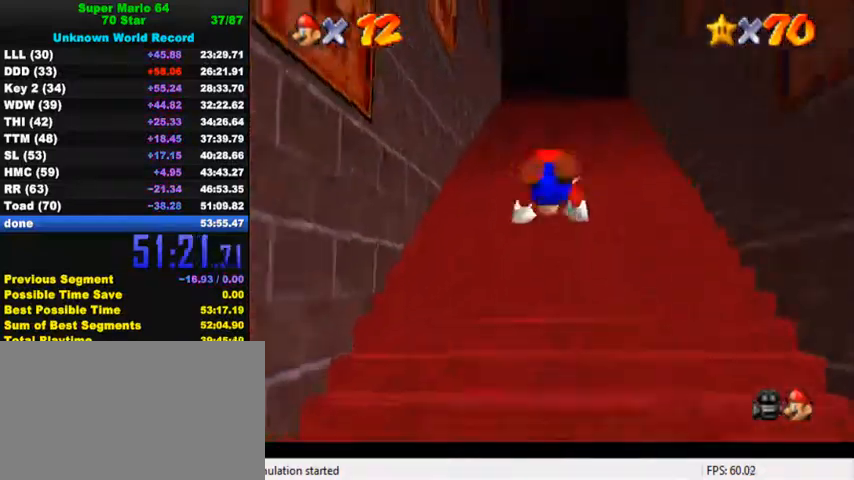
{"keys": ["up"], "events": [[100, "shift", "down"], [267, "shift", "up"]]}
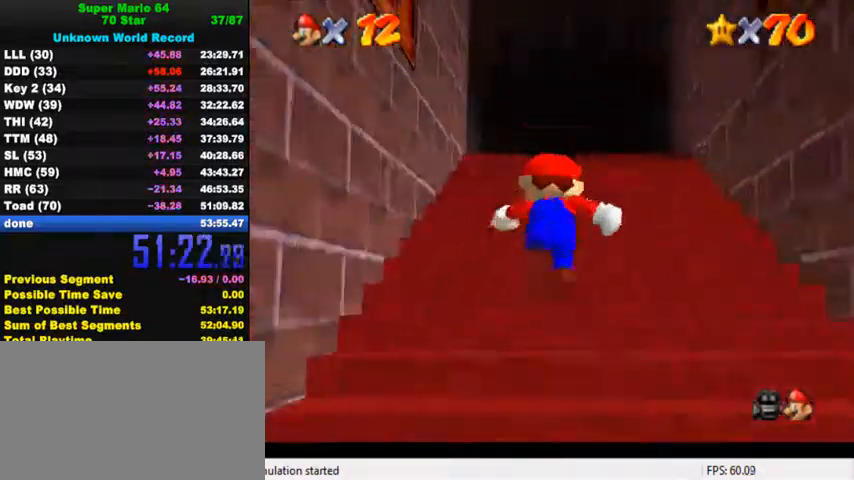
{"keys": ["ctrl", "up"], "events": [[167, "shift", "down"], [400, "shift", "up"], [467, "ctrl", "down"]]}
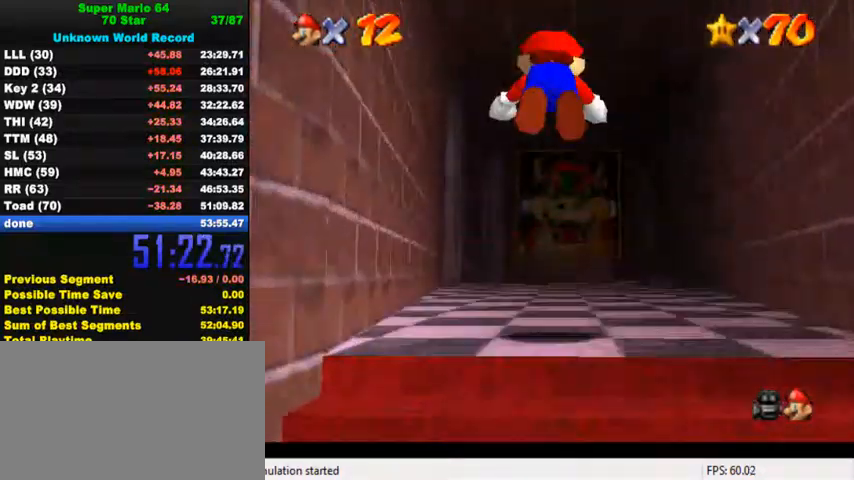
{"keys": ["right", "up"], "events": [[134, "ctrl", "up"], [300, "ctrl", "down"], [334, "shift", "down"], [467, "ctrl", "up"], [467, "shift", "up"], [500, "right", "down"]]}
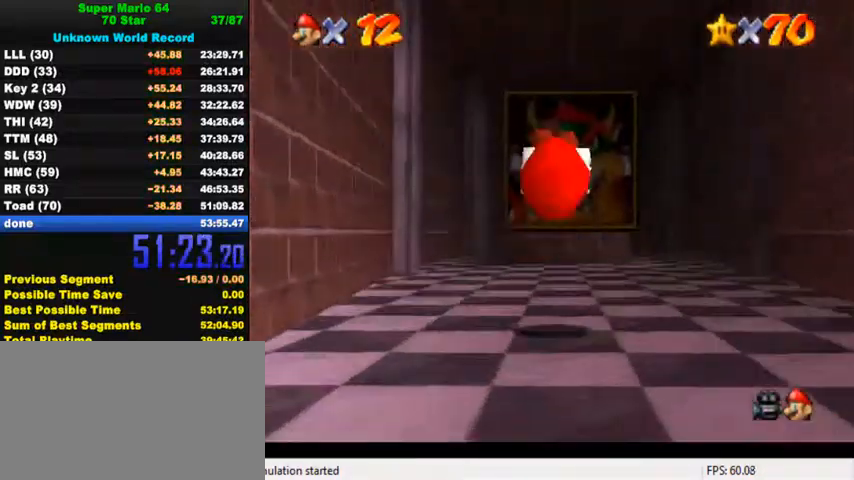
{"keys": ["shift", "up"], "events": [[134, "right", "up"], [367, "shift", "down"]]}
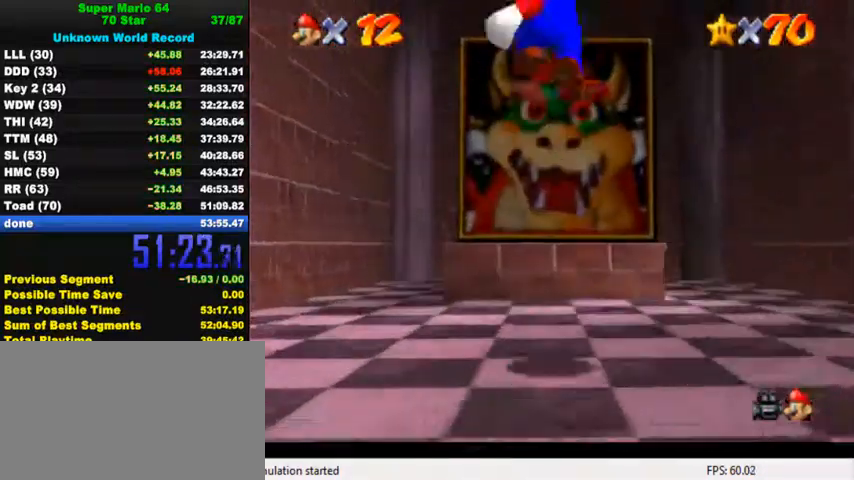
{"keys": ["down"], "events": [[100, "shift", "up"], [134, "ctrl", "down"], [267, "ctrl", "up"], [267, "up", "up"], [367, "c", "down"], [434, "c", "up"], [434, "down", "down"]]}
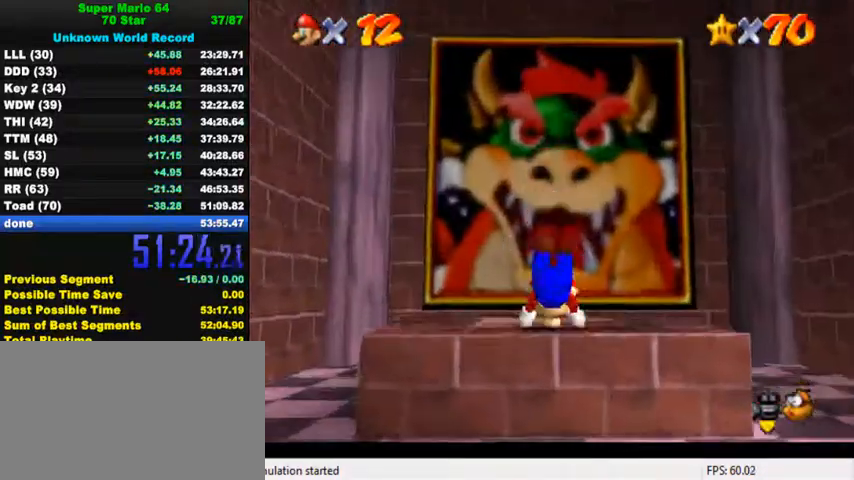
{"keys": [], "events": [[200, "ctrl", "down"], [367, "ctrl", "up"], [500, "down", "up"]]}
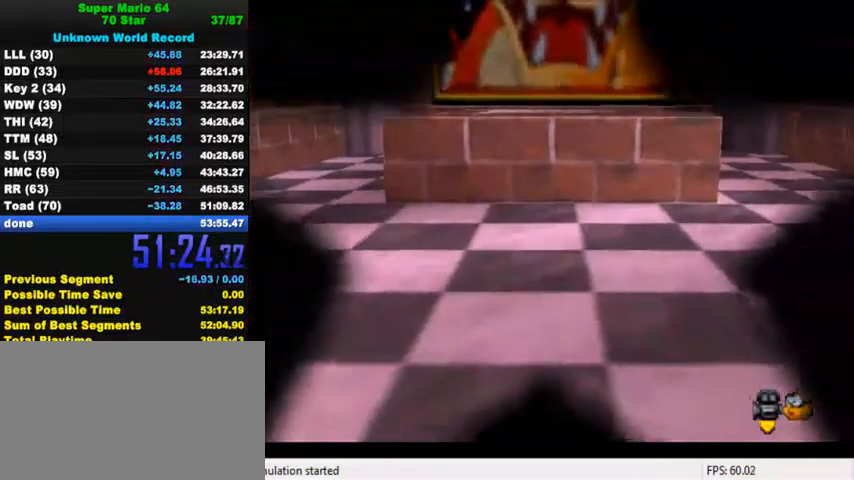
{"keys": ["up"], "events": [[234, "up", "down"]]}
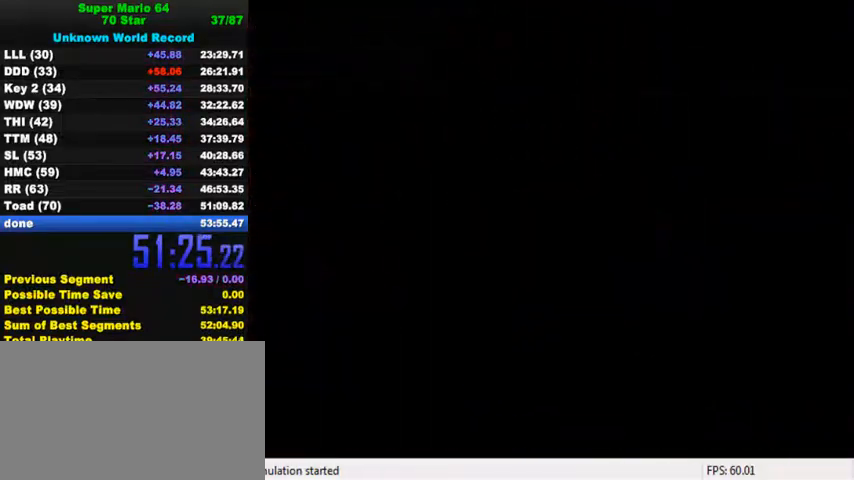
{"keys": ["a", "up"], "events": [[367, "a", "down"], [434, "a", "up"], [500, "a", "down"]]}
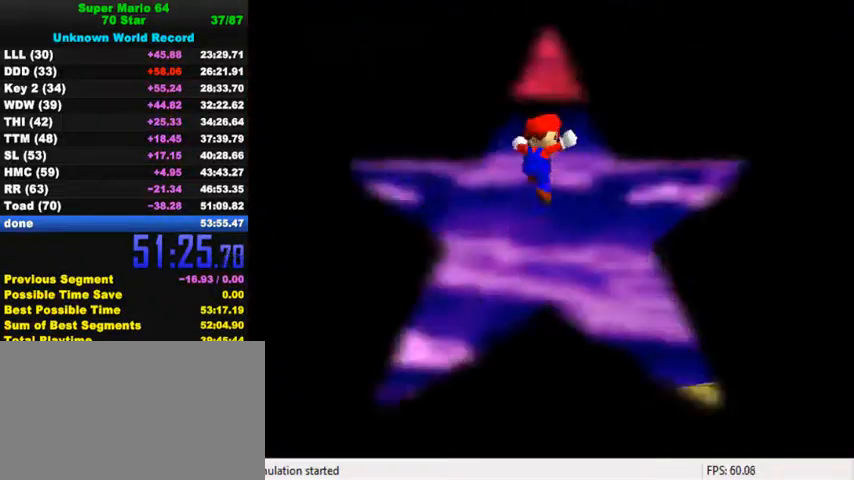
{"keys": ["up"], "events": [[200, "a", "up"]]}